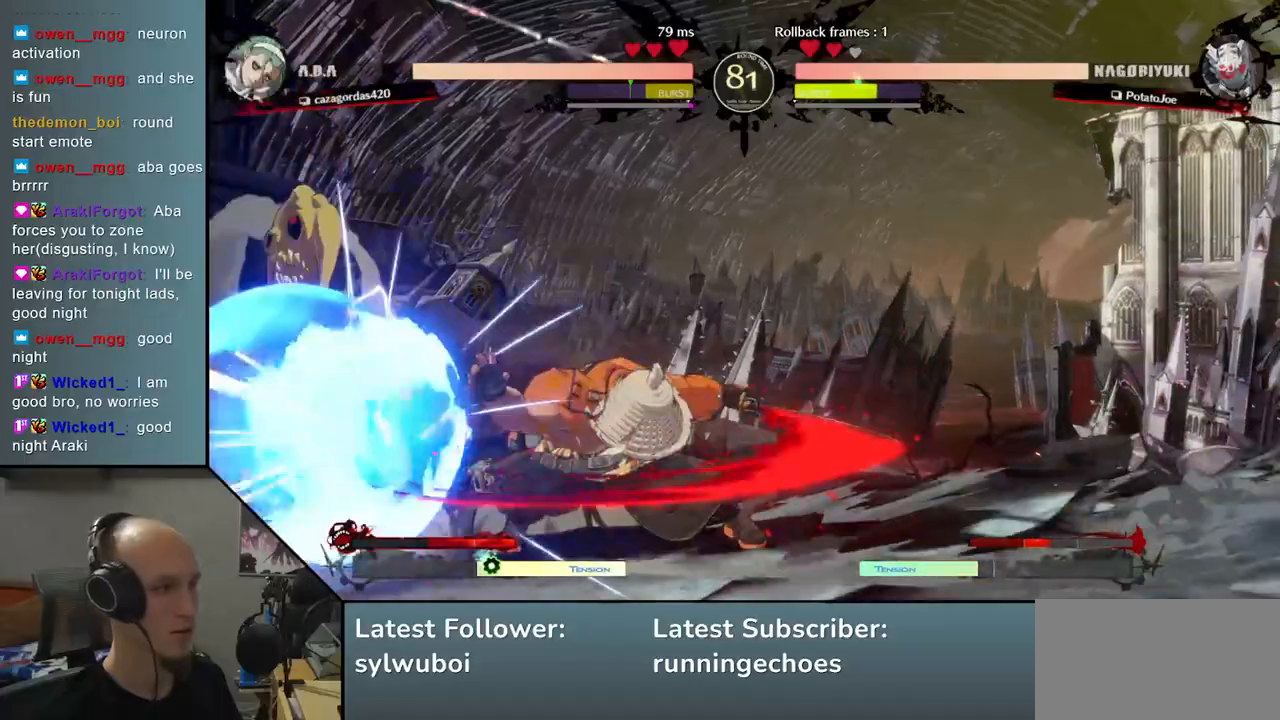
Gameplay with a controller (arcade stick); each line is a JSON object with the inputs held at the frame after it. "events" lists button and stick changes between this image and that frame as [ms after this image, input, new state], when the widget could be followed in between. Not read: L3 R3.
{"buttons": [], "left_stick": "right", "events": [[350, "left_stick", "right"]]}
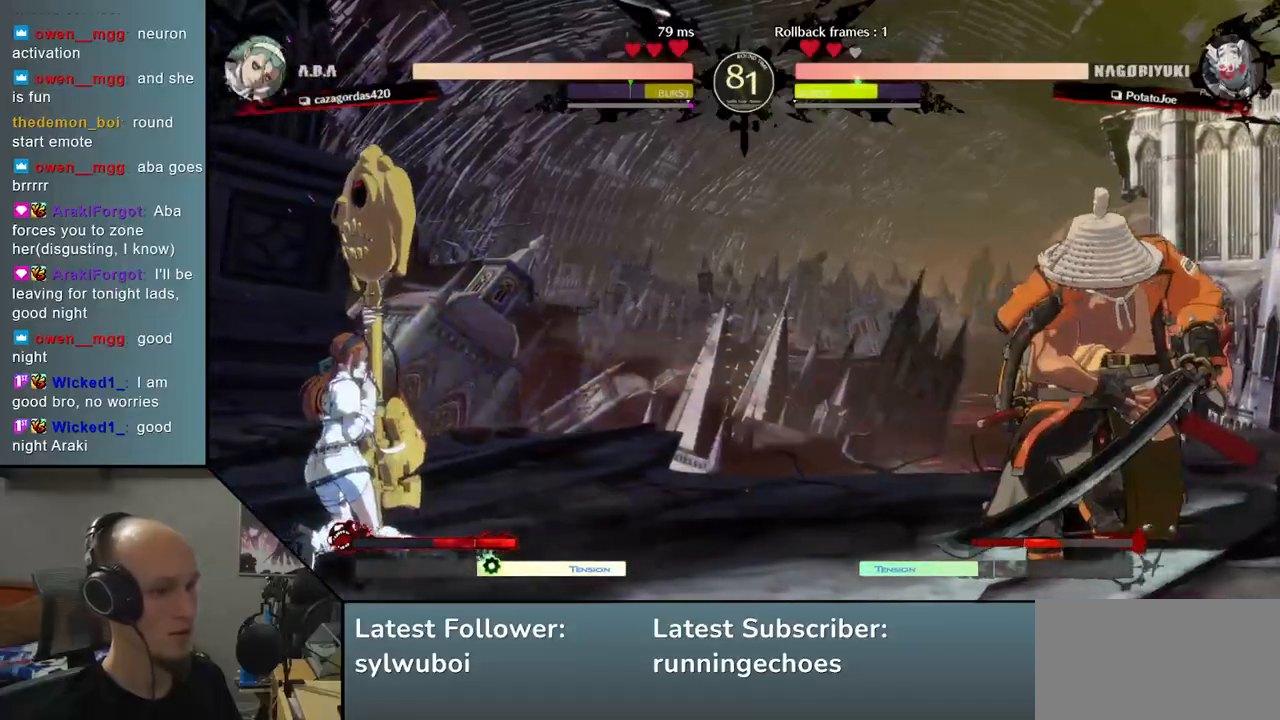
{"buttons": [], "left_stick": "right", "events": [[183, "left_stick", "down"], [233, "left_stick", "left"], [317, "left_stick", "up"], [367, "left_stick", "right"]]}
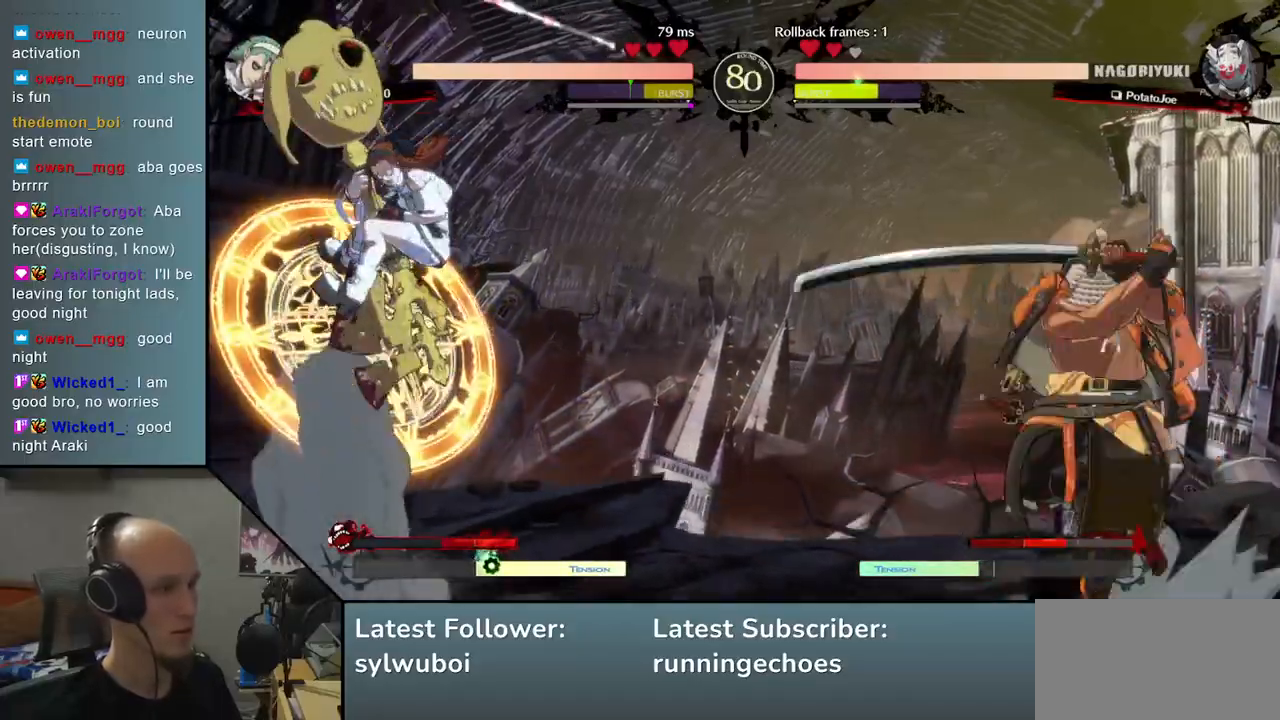
{"buttons": [], "left_stick": "right", "events": [[333, "L2", "down"], [400, "L2", "up"]]}
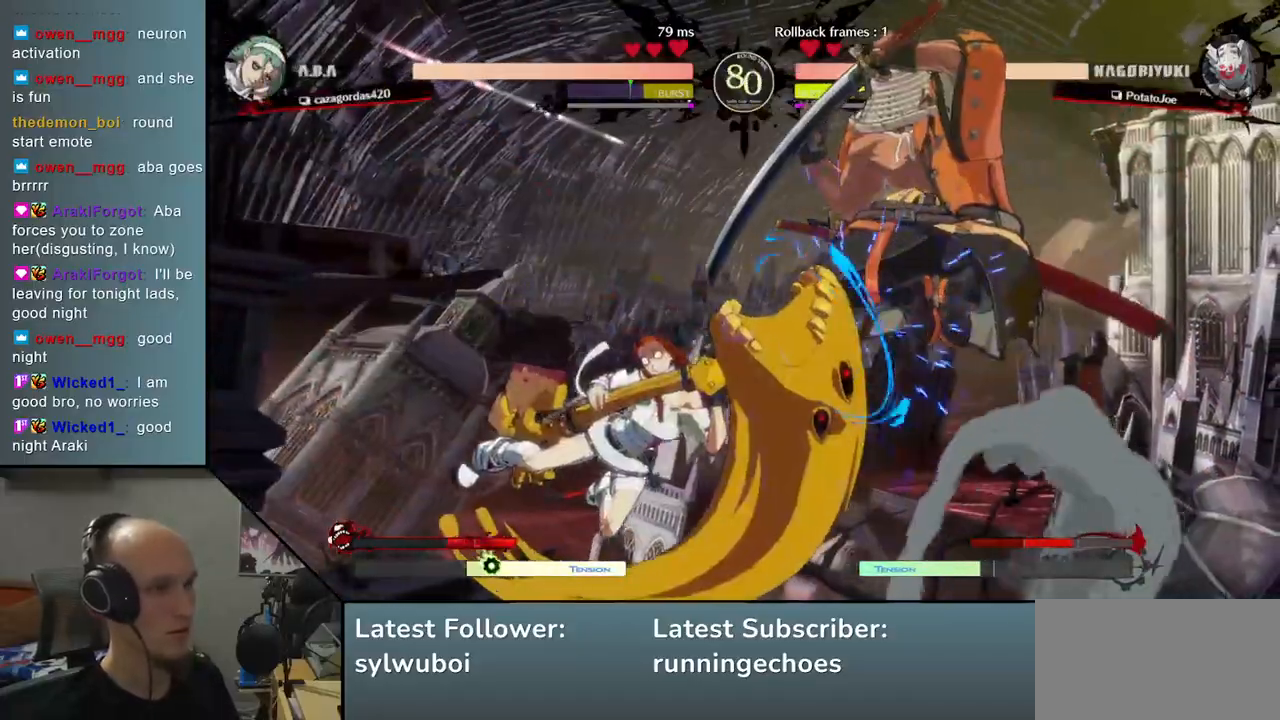
{"buttons": [], "left_stick": "right", "events": []}
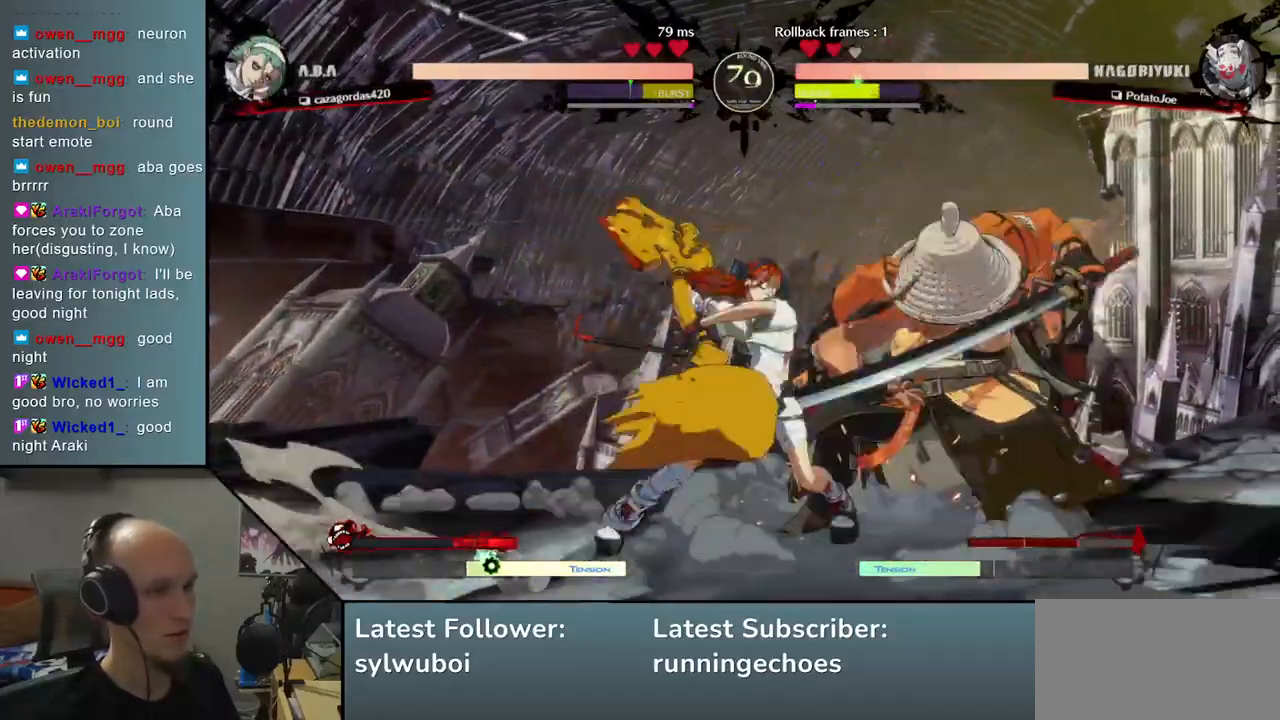
{"buttons": [], "left_stick": "down-right", "events": [[367, "left_stick", "down-right"]]}
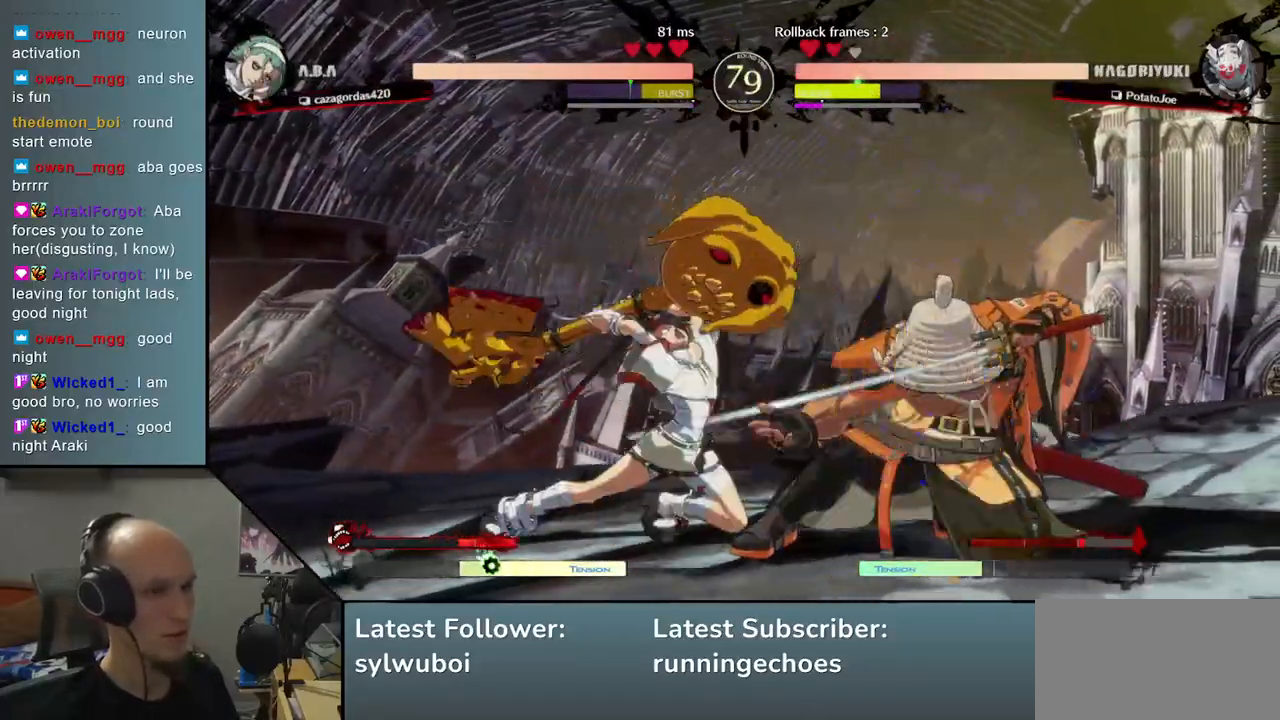
{"buttons": [], "left_stick": "right", "events": [[500, "left_stick", "right"]]}
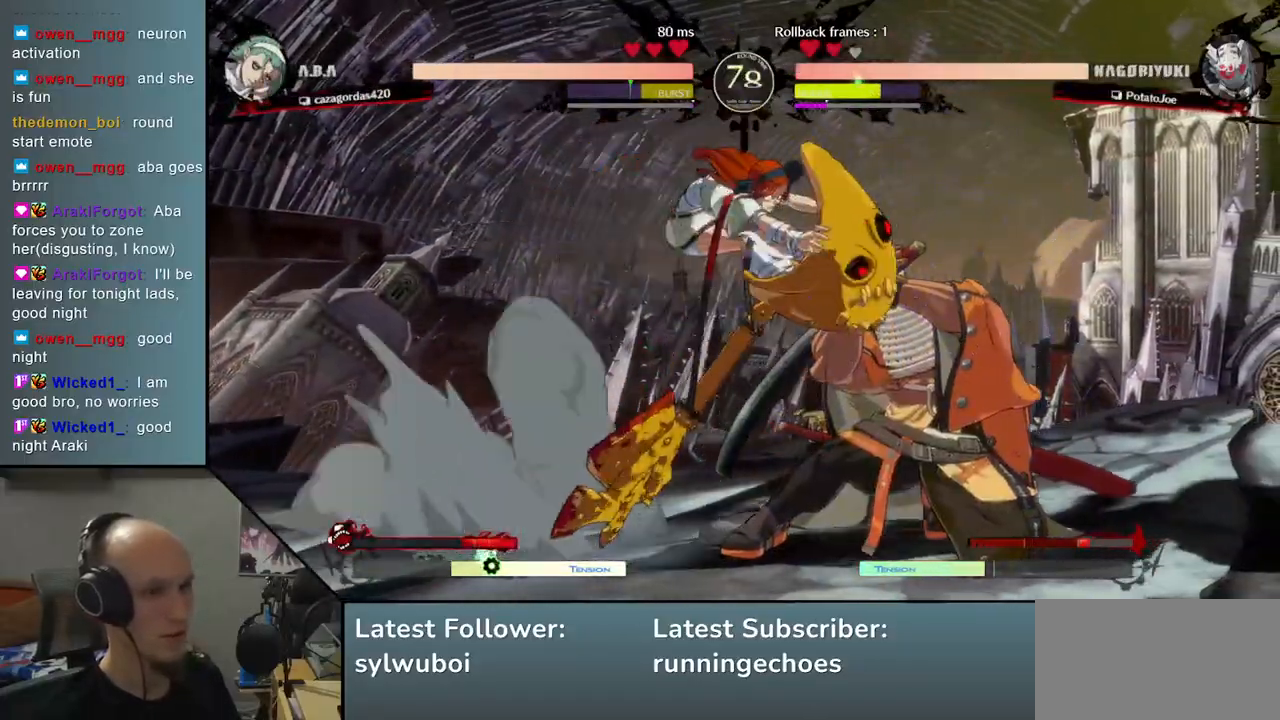
{"buttons": ["L2"], "left_stick": "down-right", "events": [[400, "left_stick", "down-right"], [483, "L2", "down"]]}
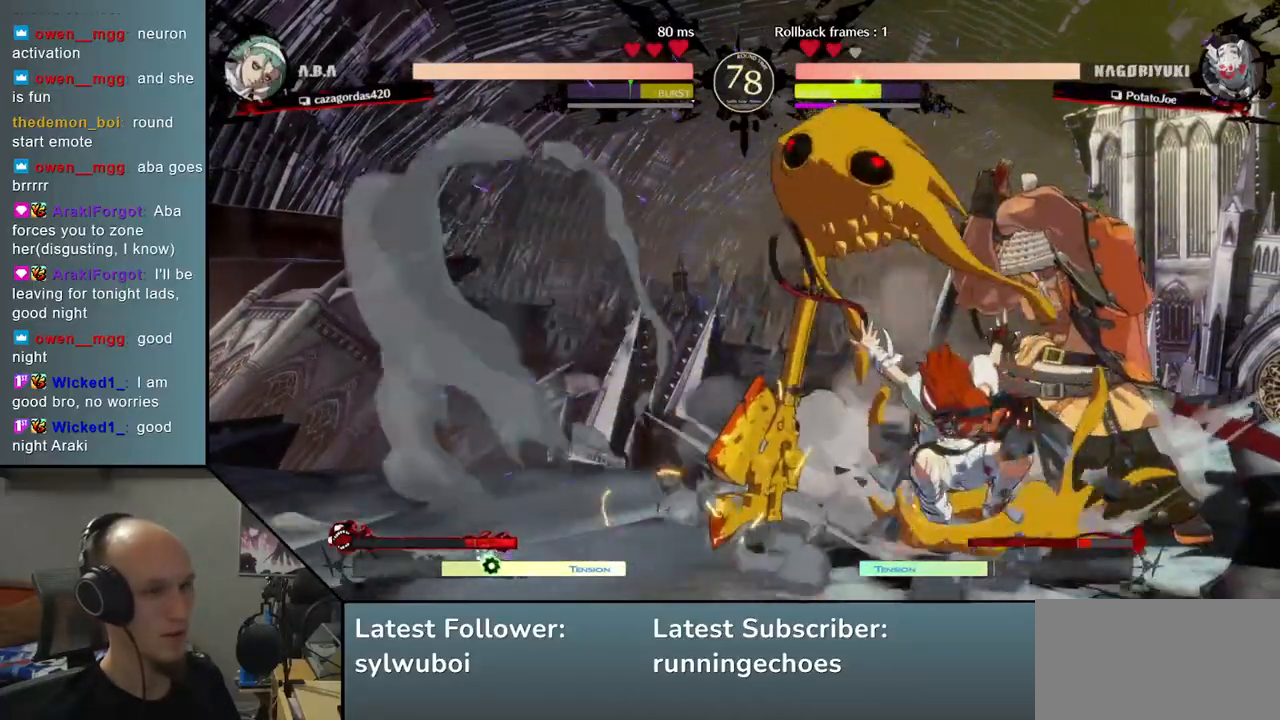
{"buttons": [], "left_stick": "center", "events": [[50, "L2", "up"], [133, "L2", "down"], [183, "L2", "up"], [233, "L2", "down"], [317, "L2", "up"], [417, "TRIANGLE", "down"], [500, "TRIANGLE", "up"], [500, "left_stick", "center"]]}
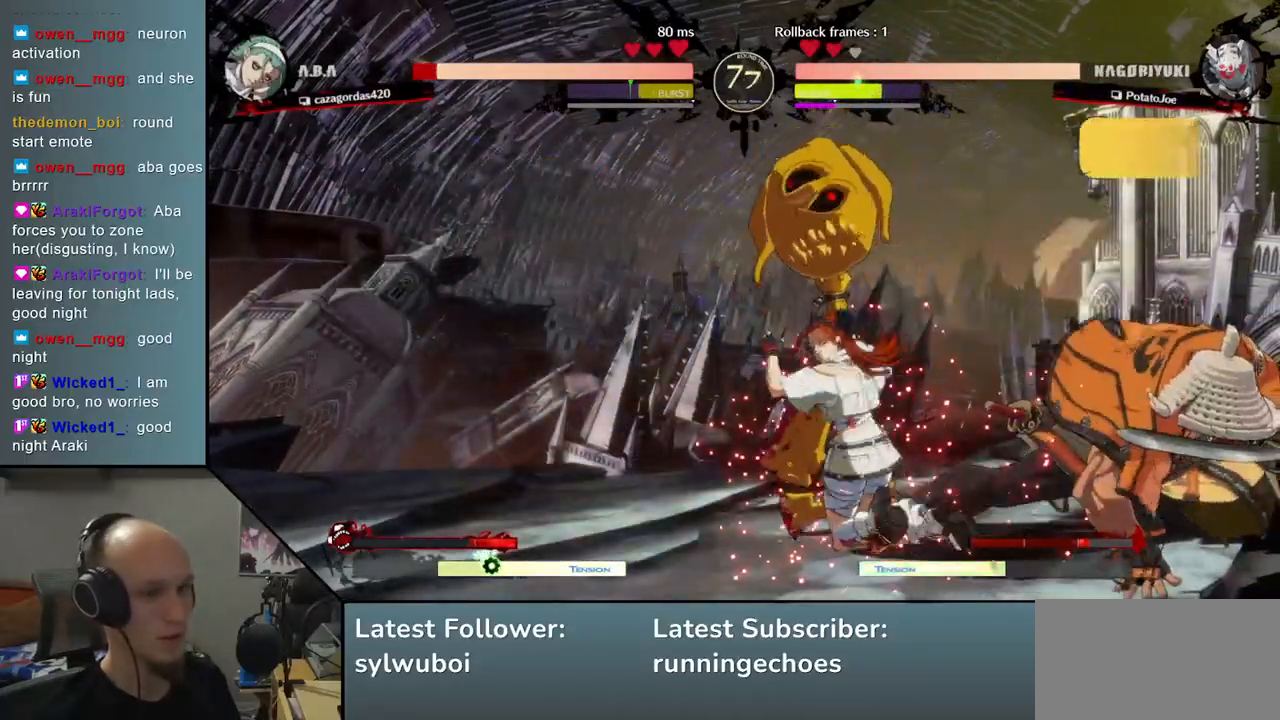
{"buttons": [], "left_stick": "center", "events": [[100, "TRIANGLE", "down"], [167, "TRIANGLE", "up"], [250, "TRIANGLE", "down"], [333, "TRIANGLE", "up"], [417, "TRIANGLE", "down"], [500, "TRIANGLE", "up"]]}
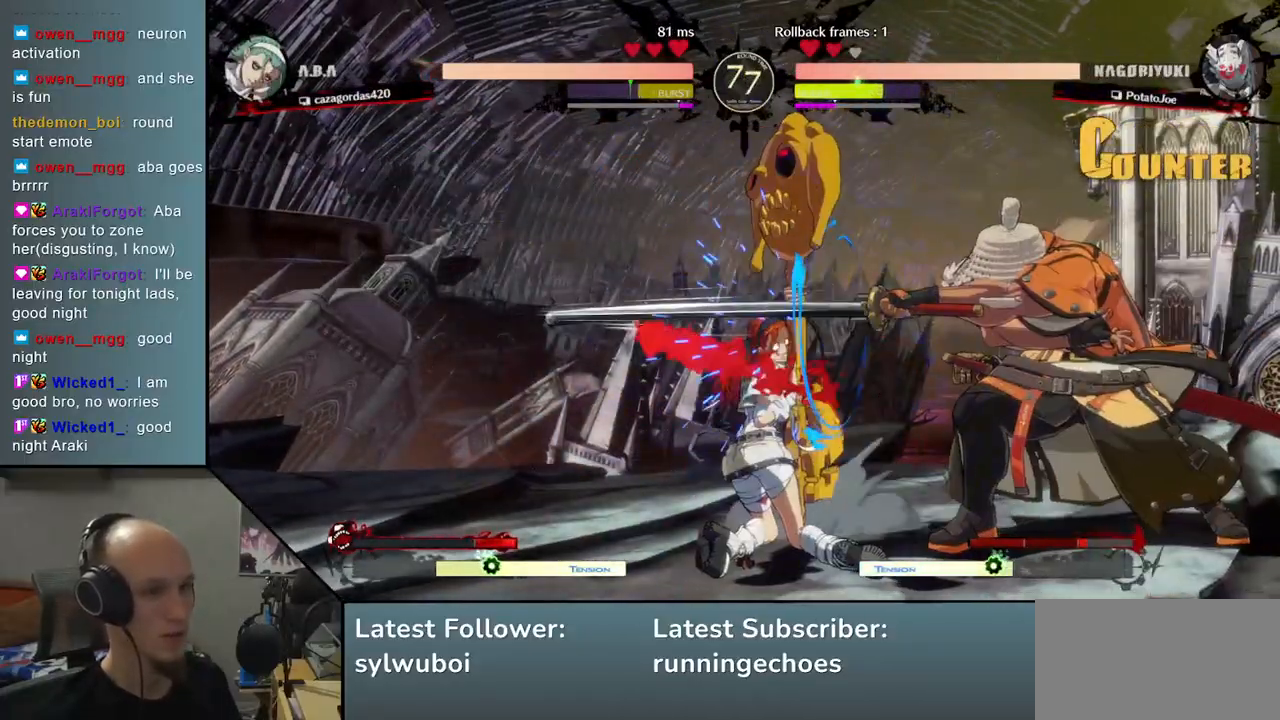
{"buttons": ["R2"], "left_stick": "left", "events": [[83, "TRIANGLE", "down"], [167, "TRIANGLE", "up"], [217, "left_stick", "left"], [300, "R2", "down"], [317, "R1", "down"], [317, "SQUARE", "down"], [317, "TRIANGLE", "down"], [500, "R1", "up"], [500, "SQUARE", "up"], [500, "TRIANGLE", "up"]]}
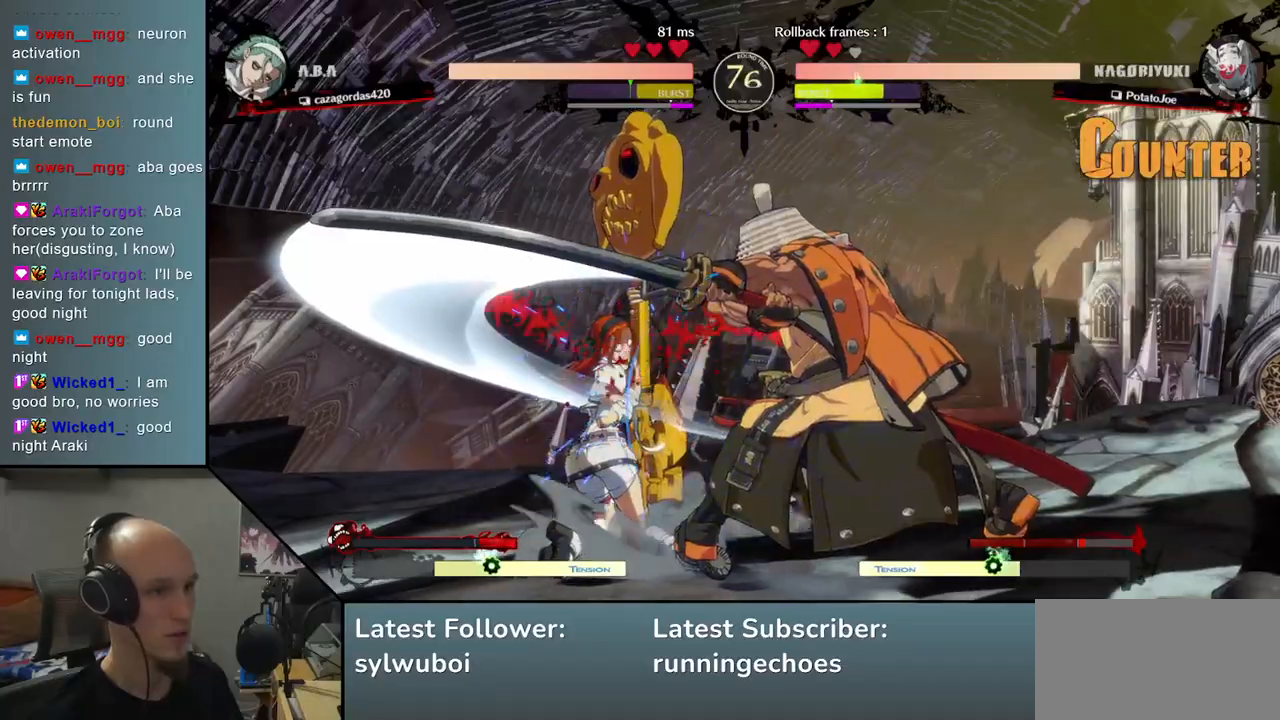
{"buttons": [], "left_stick": "down", "events": [[17, "R2", "up"], [217, "left_stick", "center"], [417, "L2", "down"], [417, "left_stick", "down"], [483, "L2", "up"]]}
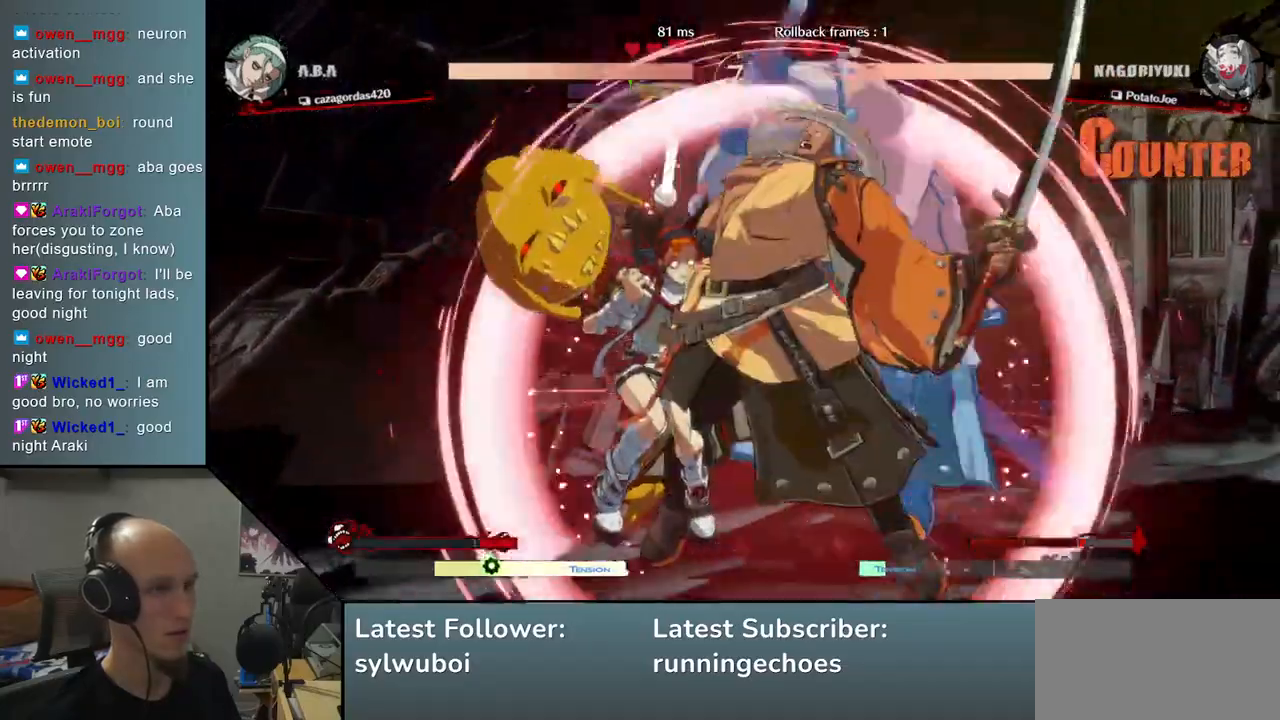
{"buttons": [], "left_stick": "down", "events": [[83, "L2", "down"], [117, "L2", "up"], [217, "L2", "down"], [250, "L2", "up"], [333, "L2", "down"], [417, "L2", "up"]]}
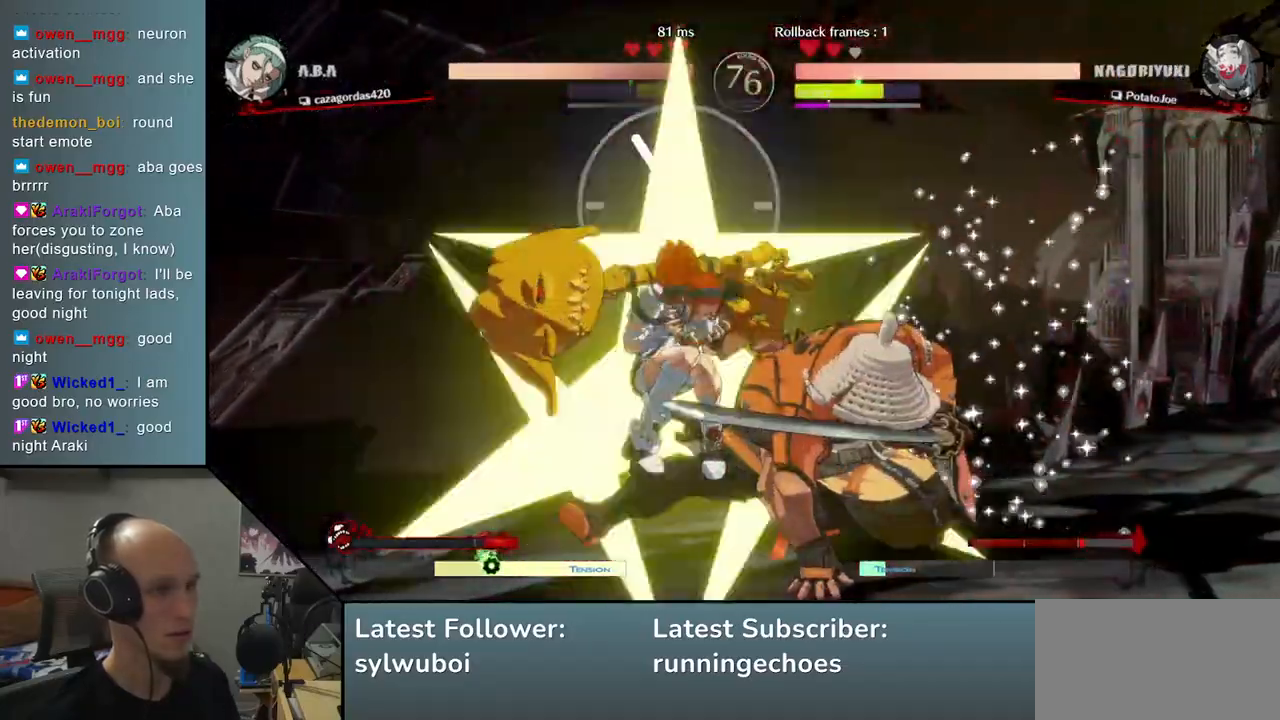
{"buttons": ["R2"], "left_stick": "right", "events": [[17, "L1", "down"], [100, "L1", "up"], [133, "left_stick", "left"], [333, "left_stick", "right"], [483, "R2", "down"]]}
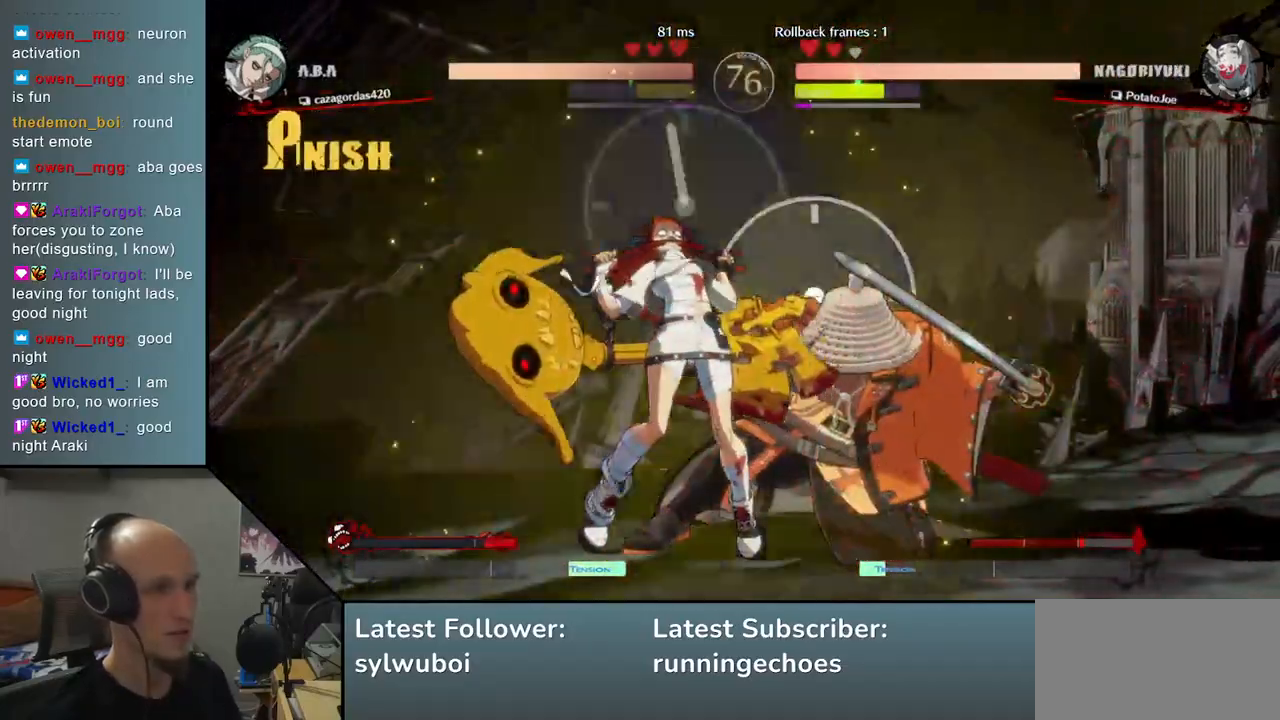
{"buttons": [], "left_stick": "right", "events": [[67, "R2", "up"], [150, "R2", "down"], [200, "R2", "up"], [283, "R2", "down"], [350, "R2", "up"], [417, "R2", "down"], [483, "R2", "up"]]}
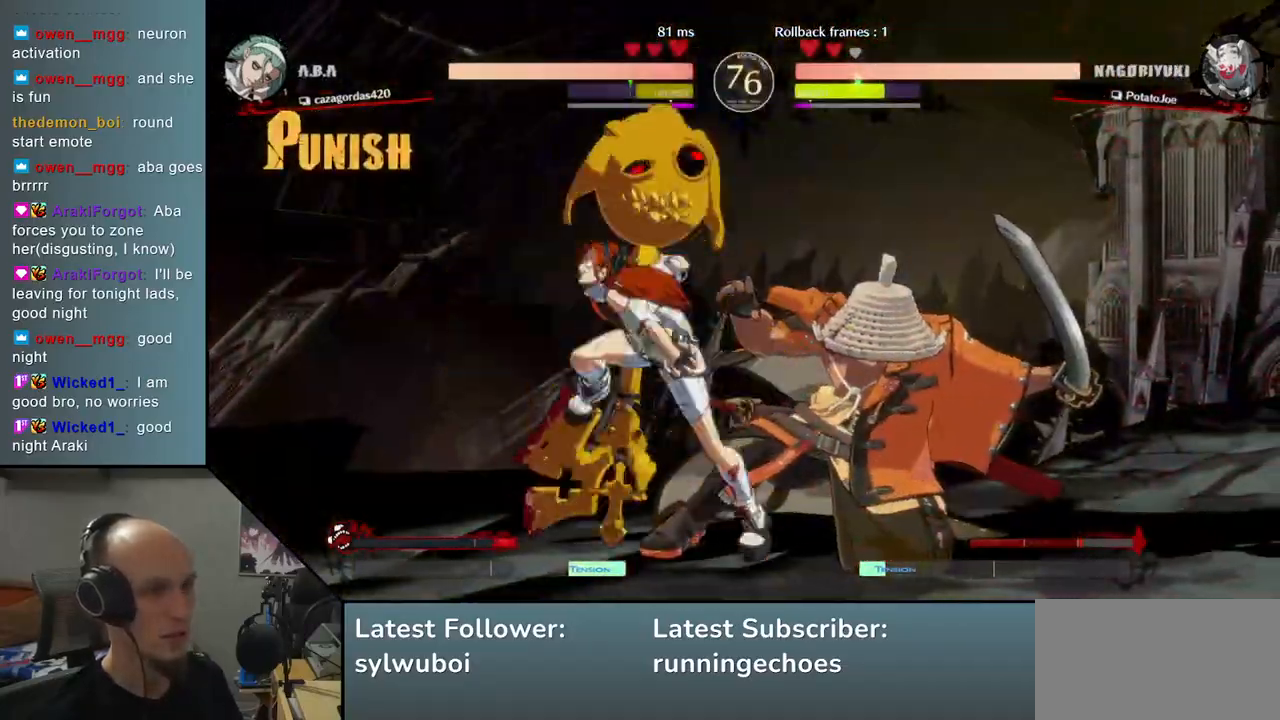
{"buttons": ["L2"], "left_stick": "right", "events": [[33, "R2", "down"], [100, "R2", "up"], [150, "R2", "down"], [300, "R2", "up"], [433, "L2", "down"]]}
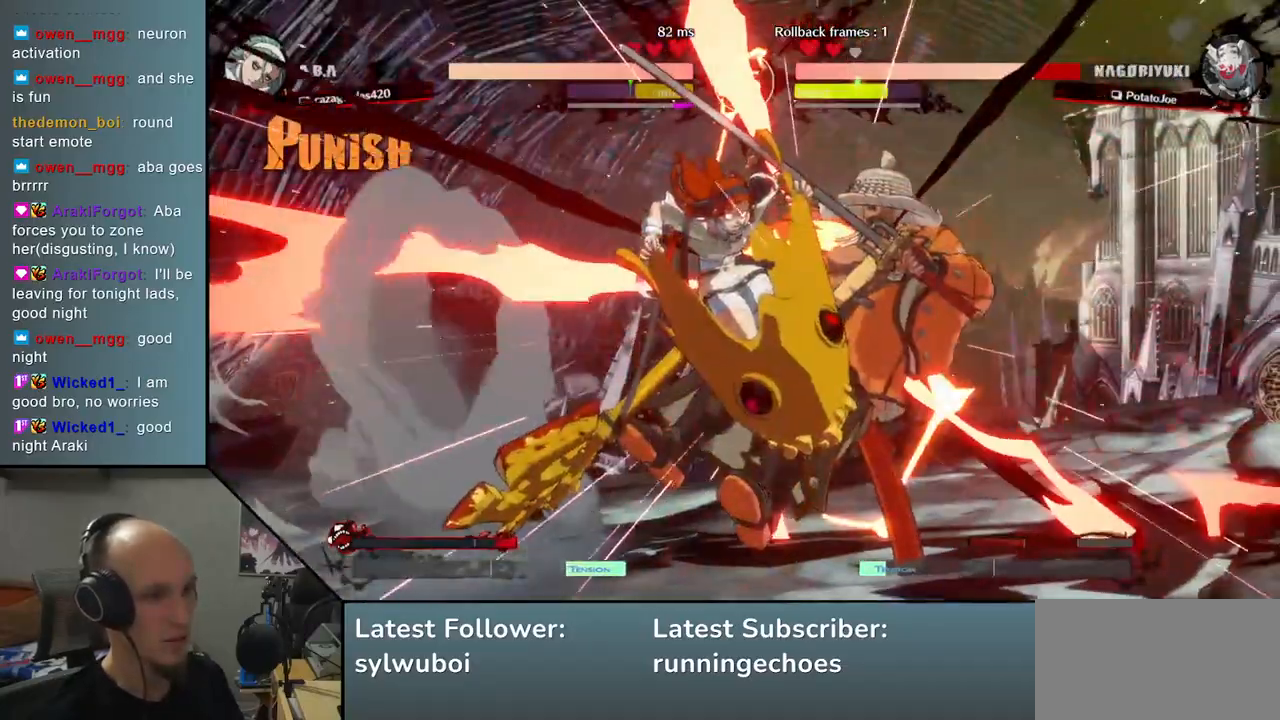
{"buttons": [], "left_stick": "right", "events": [[67, "L2", "up"]]}
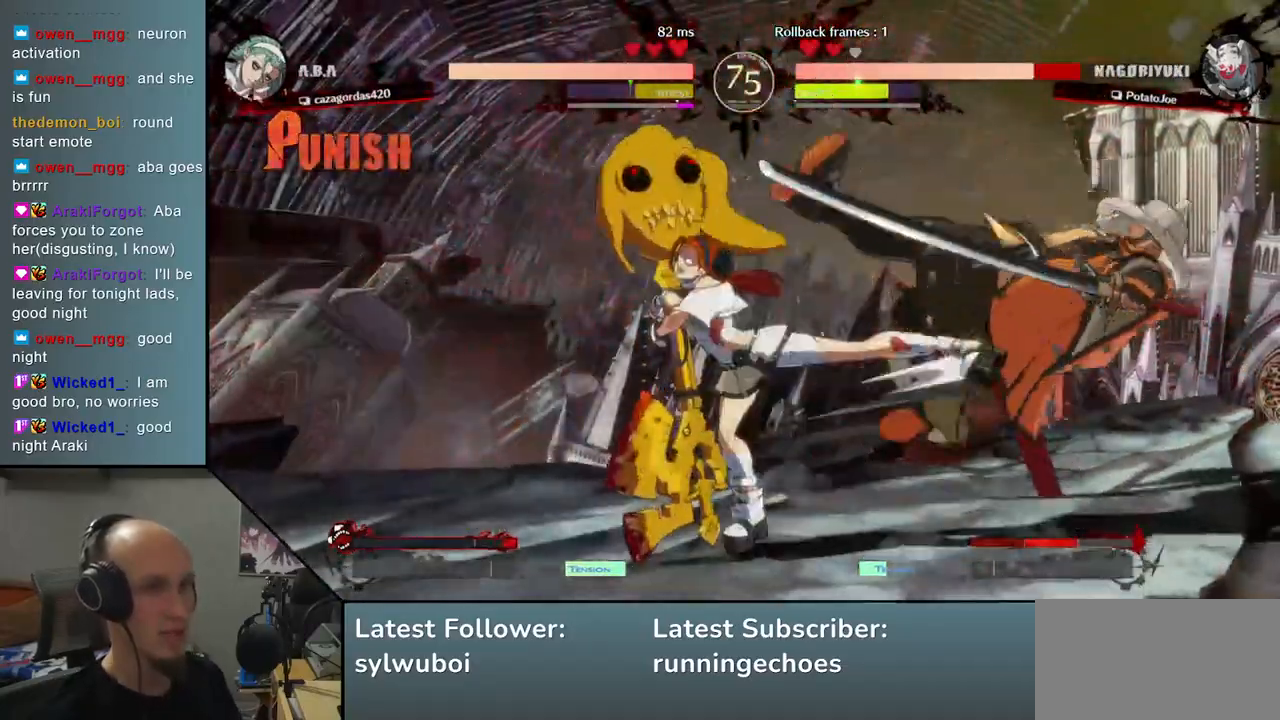
{"buttons": [], "left_stick": "right", "events": []}
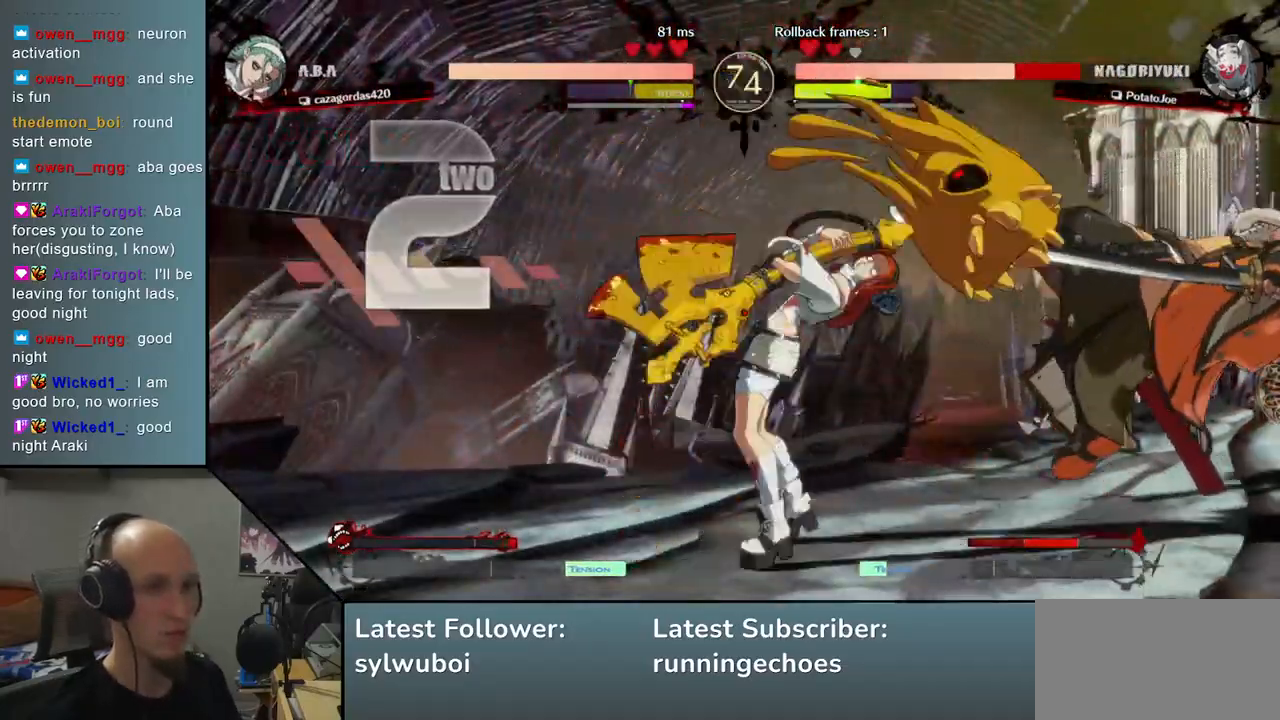
{"buttons": [], "left_stick": "right", "events": []}
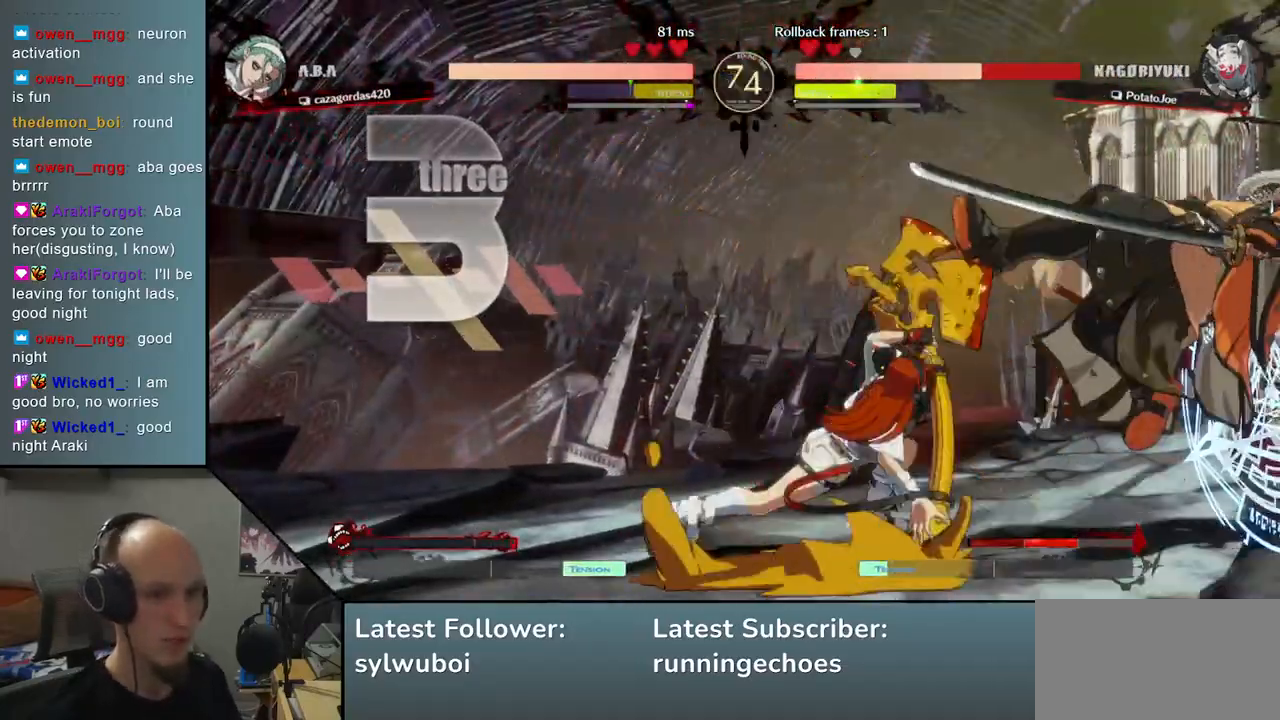
{"buttons": [], "left_stick": "right", "events": []}
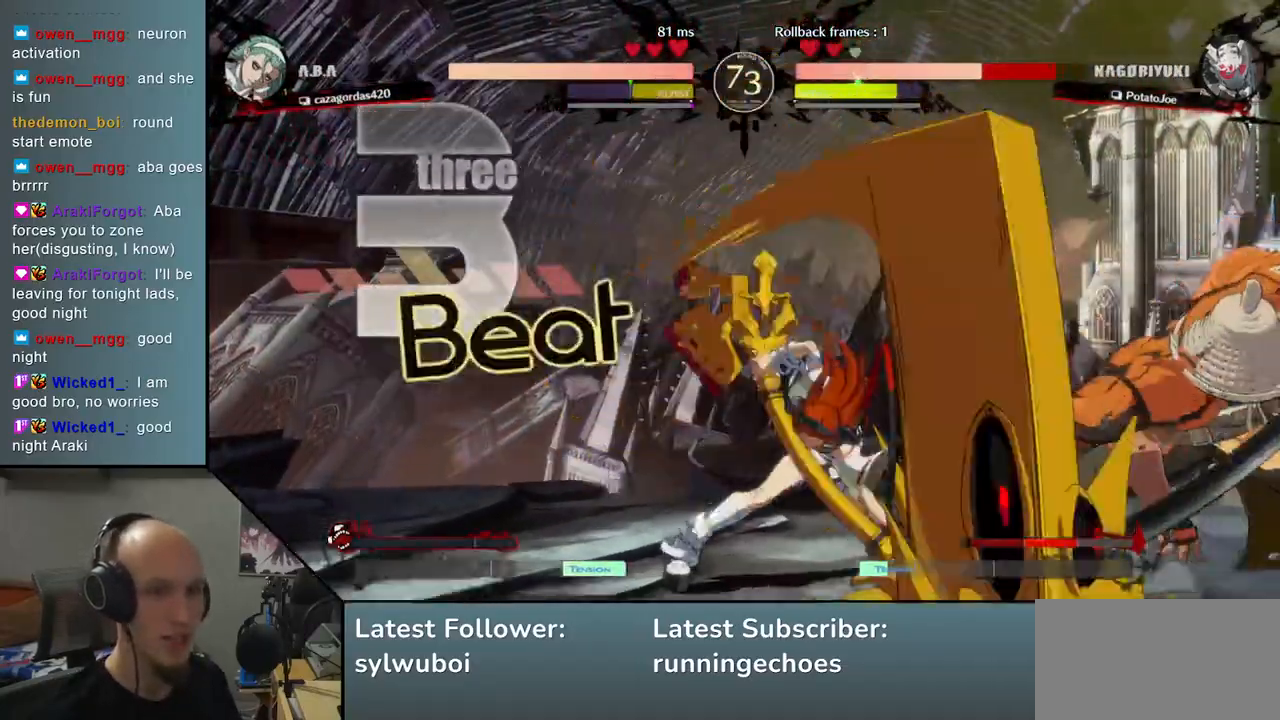
{"buttons": [], "left_stick": "down", "events": [[467, "left_stick", "down"]]}
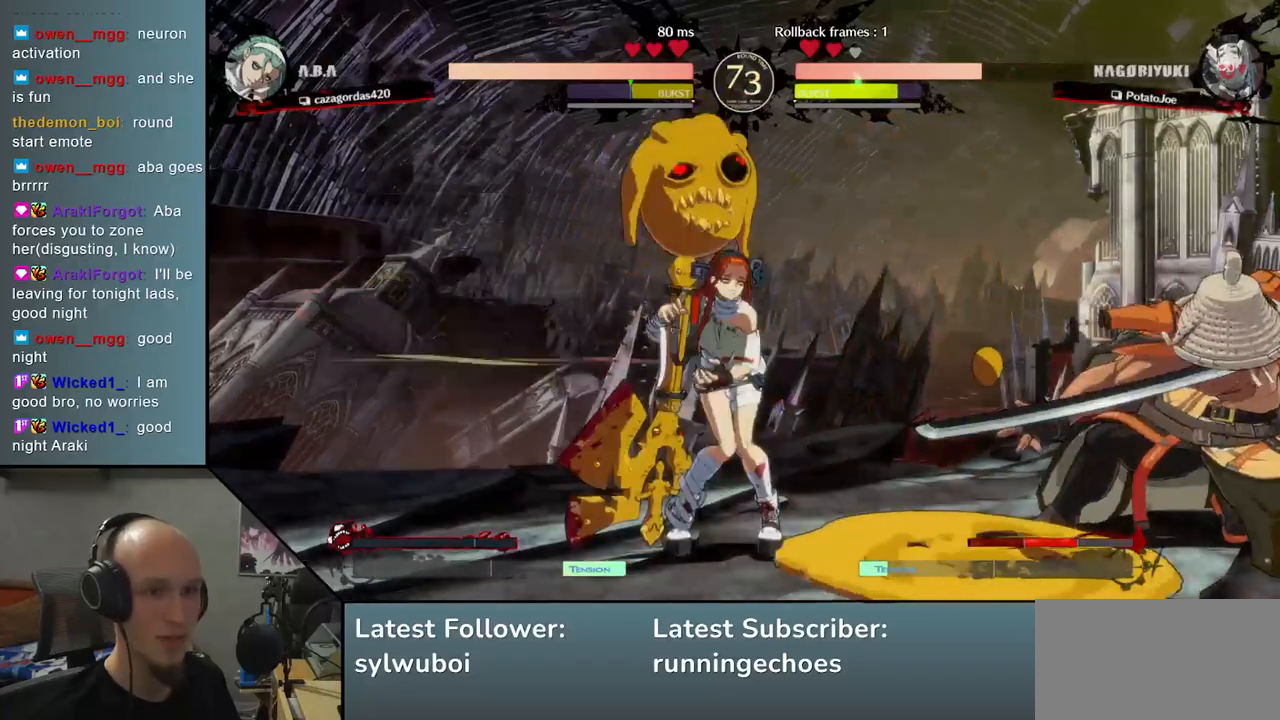
{"buttons": [], "left_stick": "center", "events": [[83, "left_stick", "right"], [133, "L1", "down"], [217, "left_stick", "center"], [233, "L1", "up"]]}
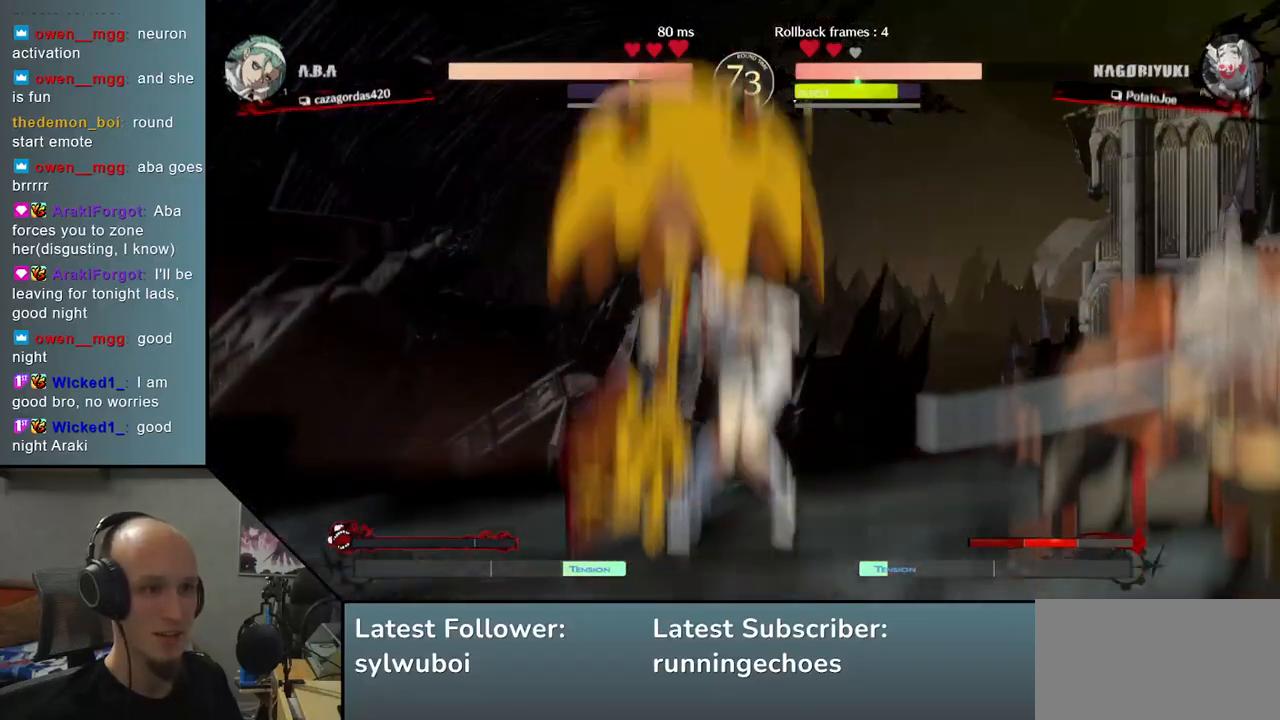
{"buttons": [], "left_stick": "center", "events": [[33, "left_stick", "right"], [233, "left_stick", "center"]]}
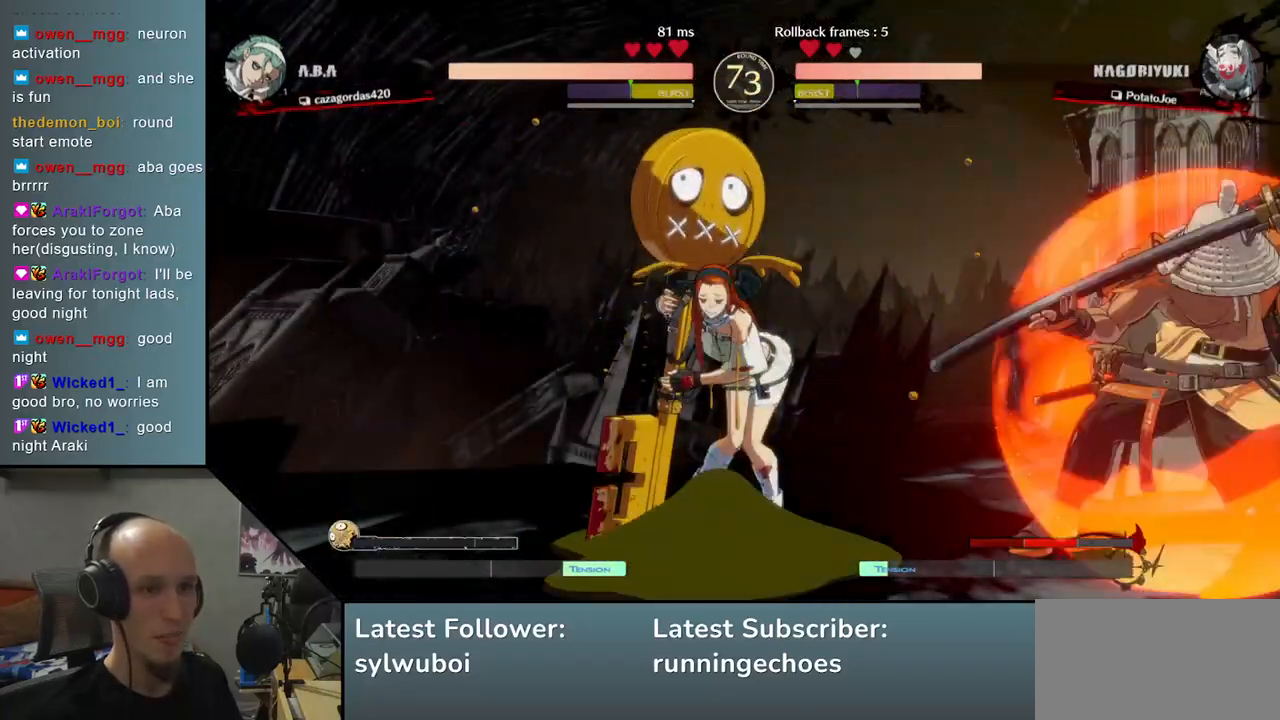
{"buttons": [], "left_stick": "right", "events": [[83, "left_stick", "down"], [167, "left_stick", "left"], [183, "L1", "down"], [283, "L1", "up"], [283, "left_stick", "center"], [500, "left_stick", "right"]]}
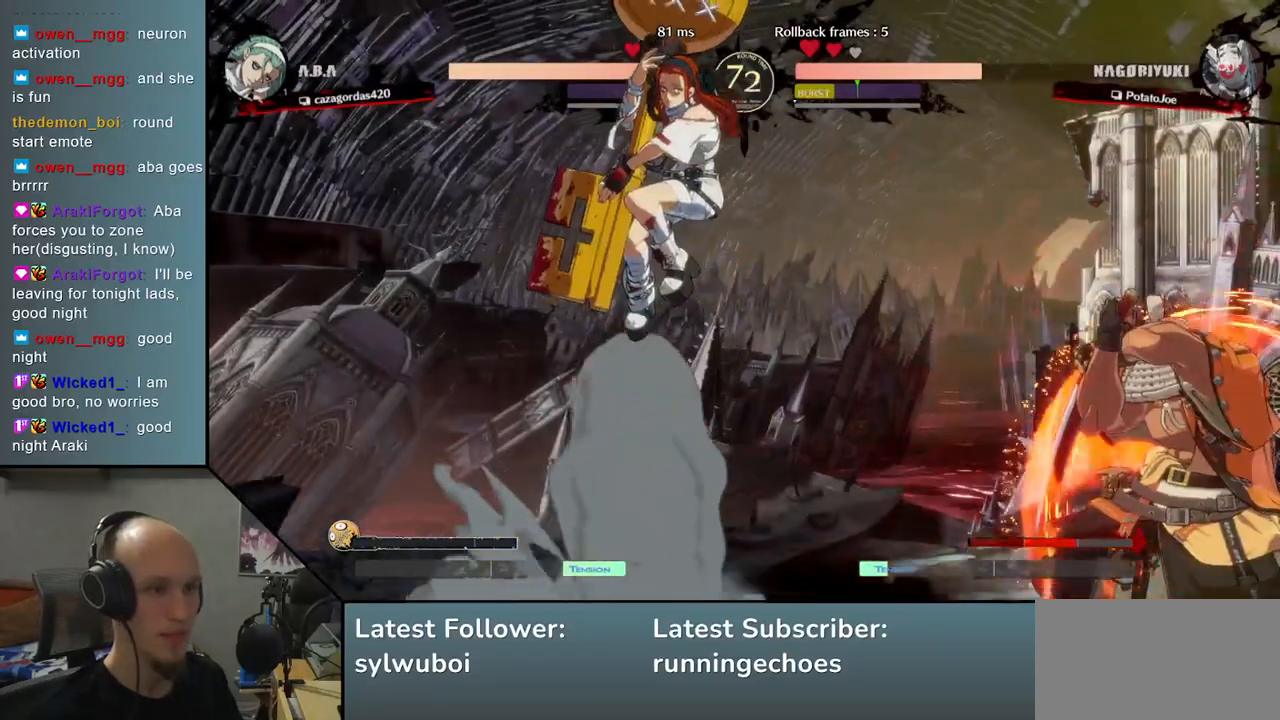
{"buttons": [], "left_stick": "right", "events": []}
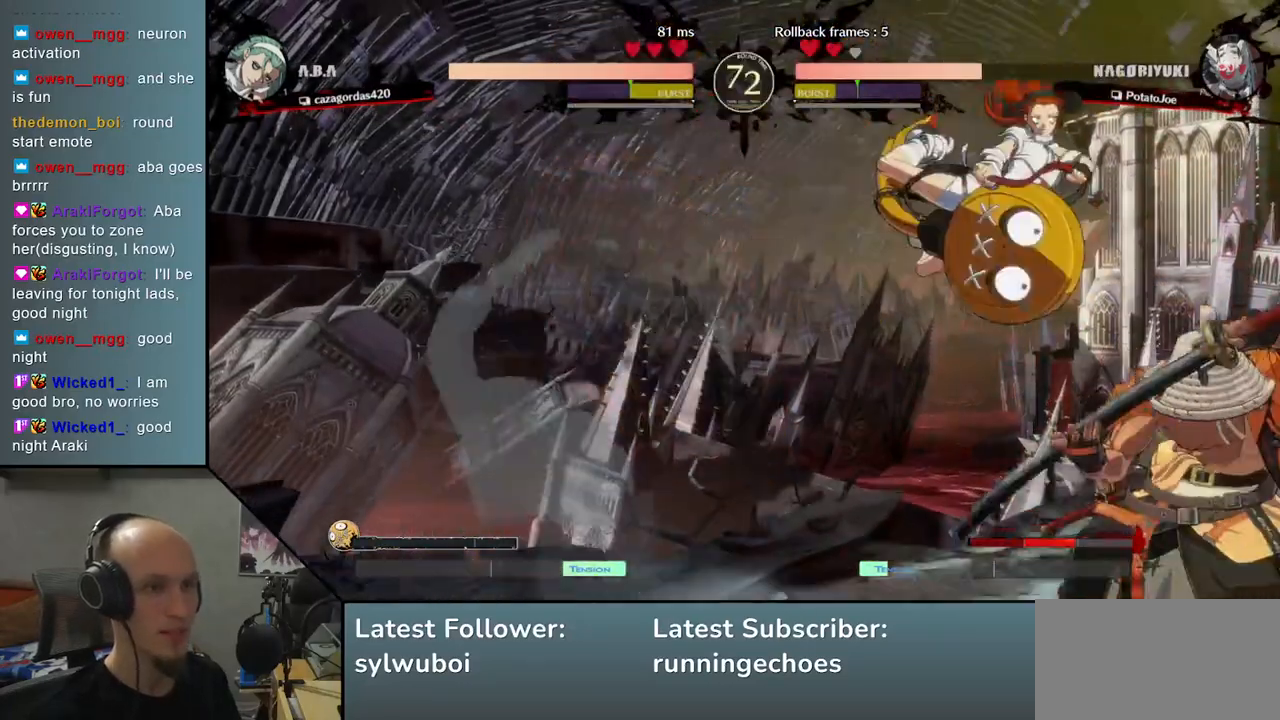
{"buttons": [], "left_stick": "down-right", "events": [[317, "left_stick", "down-right"], [417, "L2", "down"], [500, "L2", "up"]]}
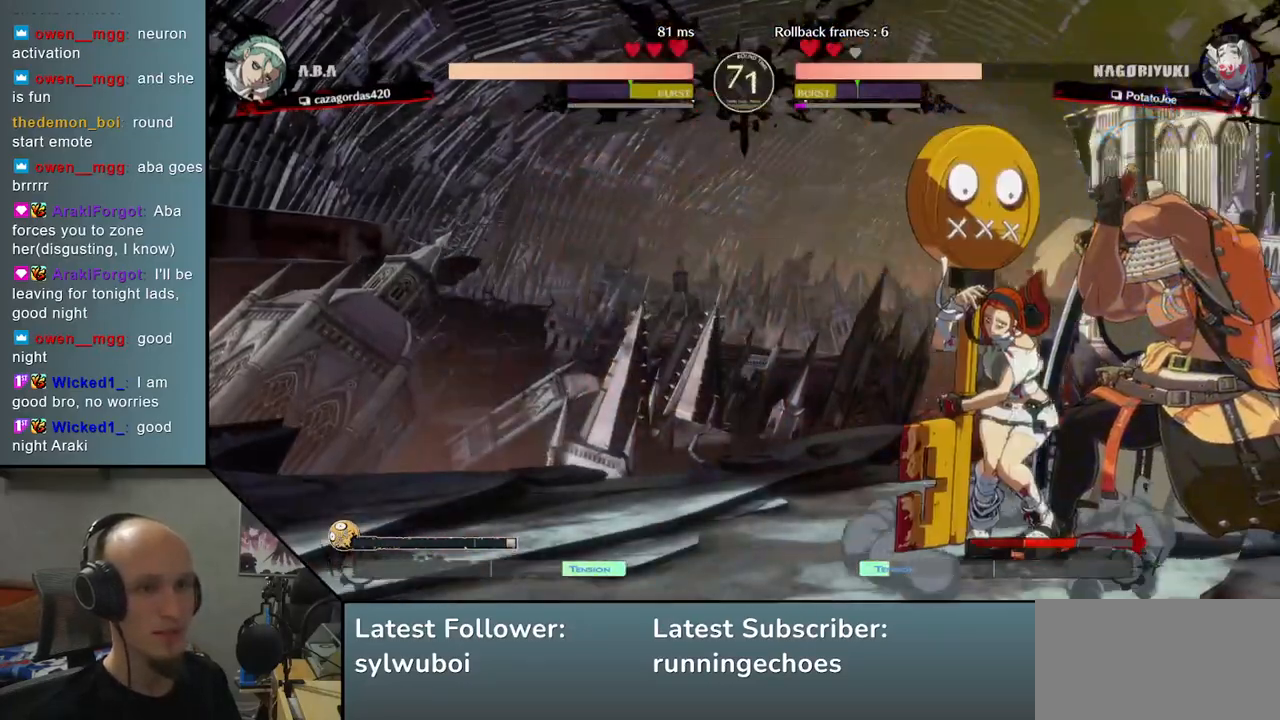
{"buttons": [], "left_stick": "down-right", "events": [[100, "L2", "down"], [150, "L2", "up"], [233, "L2", "down"], [300, "L2", "up"]]}
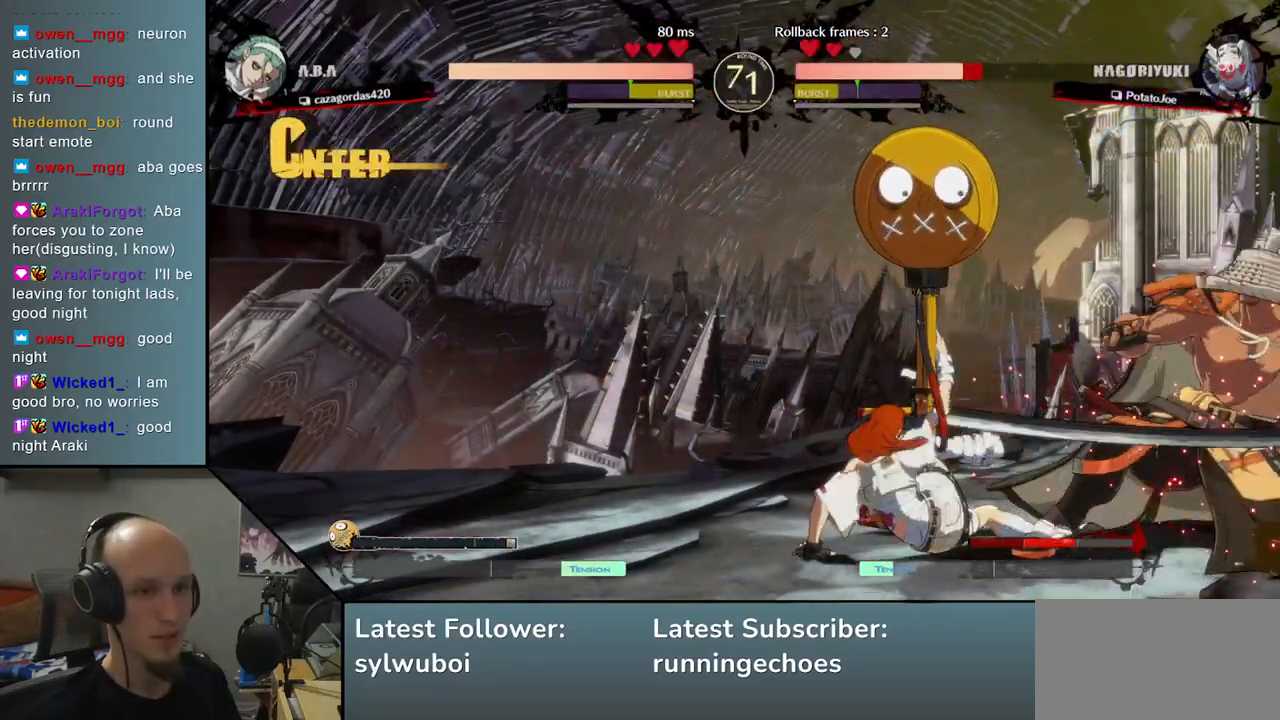
{"buttons": [], "left_stick": "down-right", "events": []}
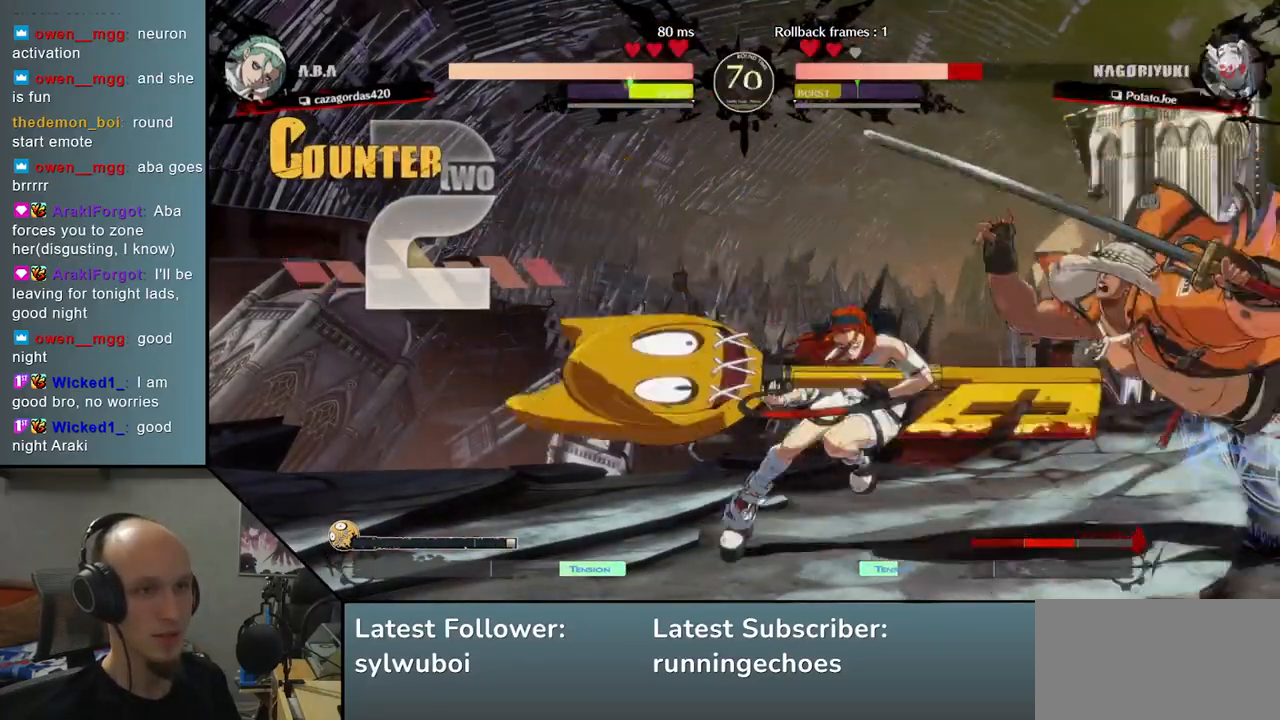
{"buttons": [], "left_stick": "down-right", "events": []}
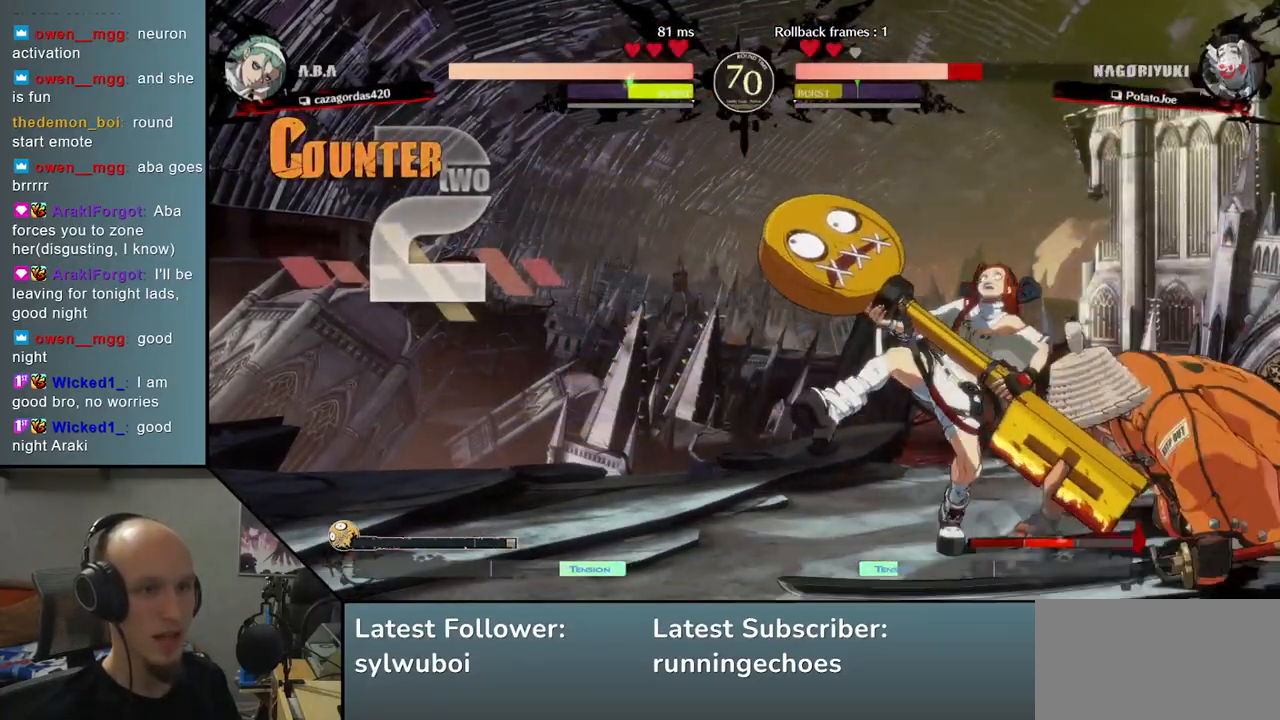
{"buttons": [], "left_stick": "right", "events": [[350, "left_stick", "right"]]}